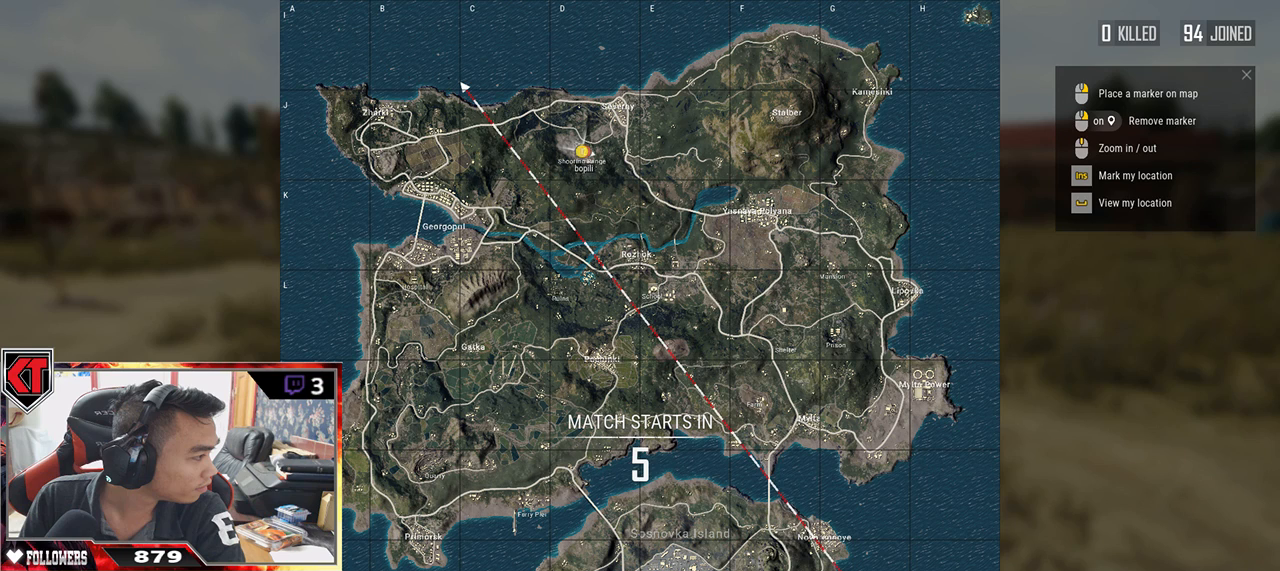
Gameplay with keyboard and mouse; each line is a JSON object with the keys and mouse buttons held at the frame after it. "events" lists presses ("down") and releases ("up") of "a", "c", "ctrl", "d", "e", "f", "q", "r", "s", "shift", "space", "tab", "v", "w", "x", "z", "mouse_left", "mouse_wheel" and "mouse_right" between this image and that frame as [ms after this image, input, new state], when the widget could be followed in between. "mouse_left", "mouse_wheel", "mouse_right" = the "left", "wheel", "right" buttons of the "mouse" list. No other keys are recorded. "wheel" means that the mouse wheel is clicked or scrolled. Mouse movement is not recorded.
{"keys": [], "mouse": ["left"], "events": [[400, "mouse_left", "down"]]}
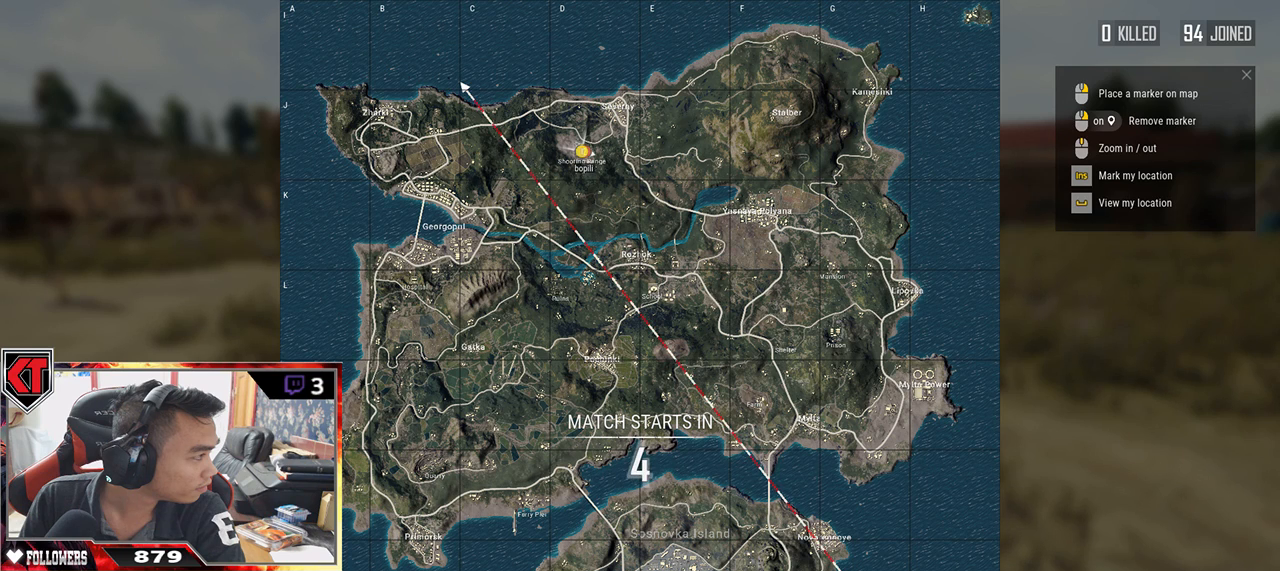
{"keys": [], "mouse": [], "events": [[34, "mouse_left", "up"]]}
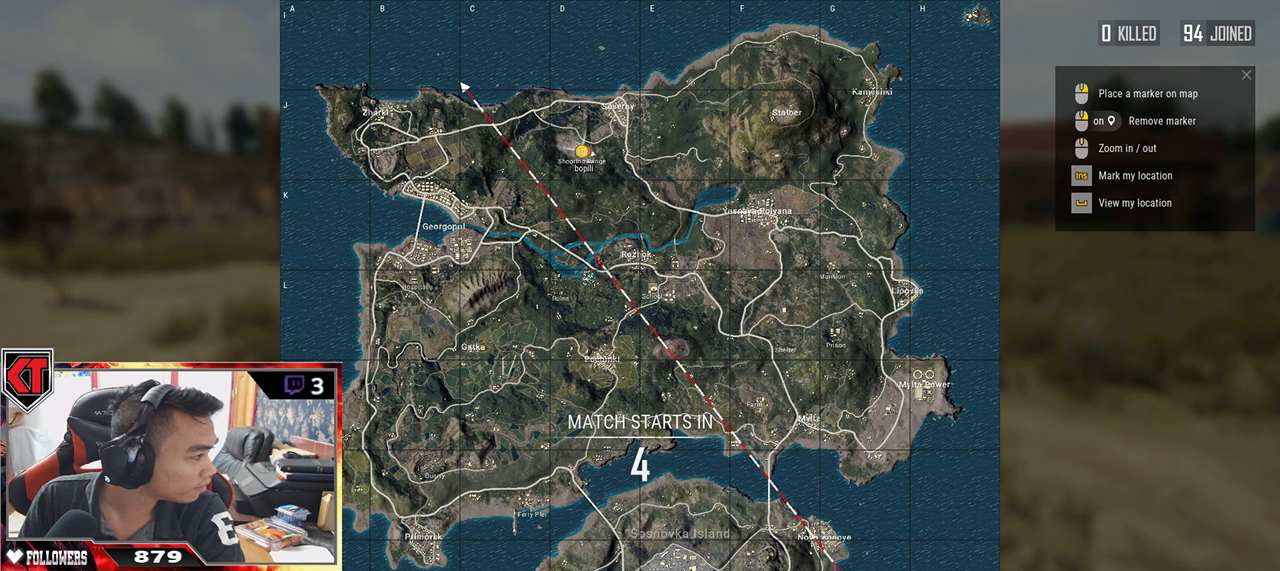
{"keys": [], "mouse": [], "events": [[367, "mouse_left", "down"], [450, "mouse_left", "up"]]}
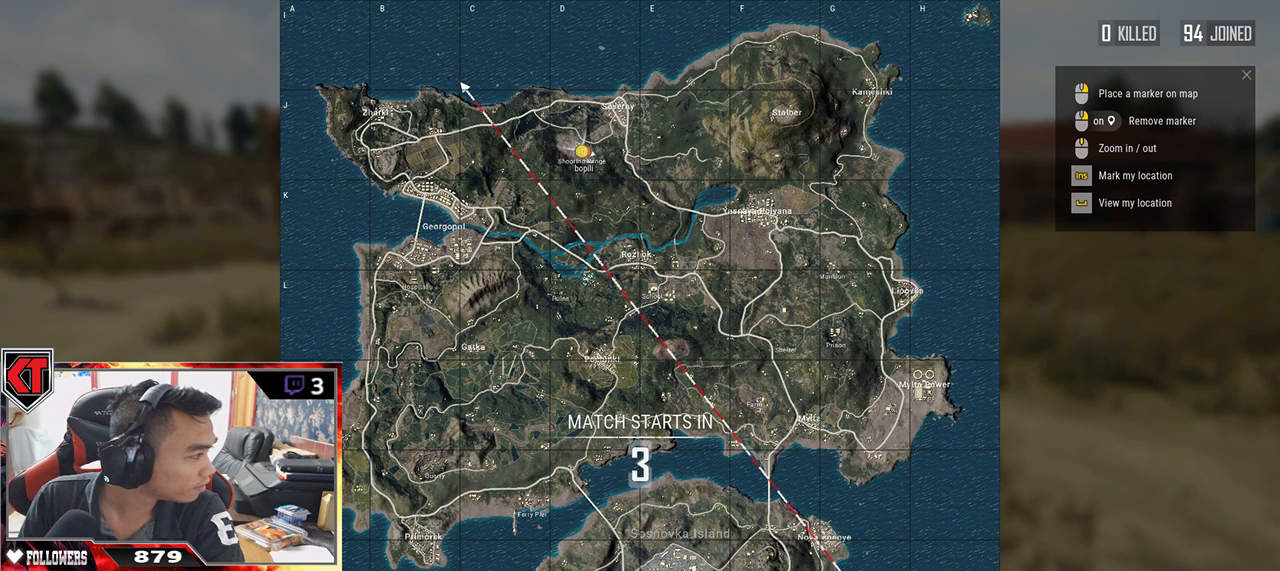
{"keys": [], "mouse": [], "events": []}
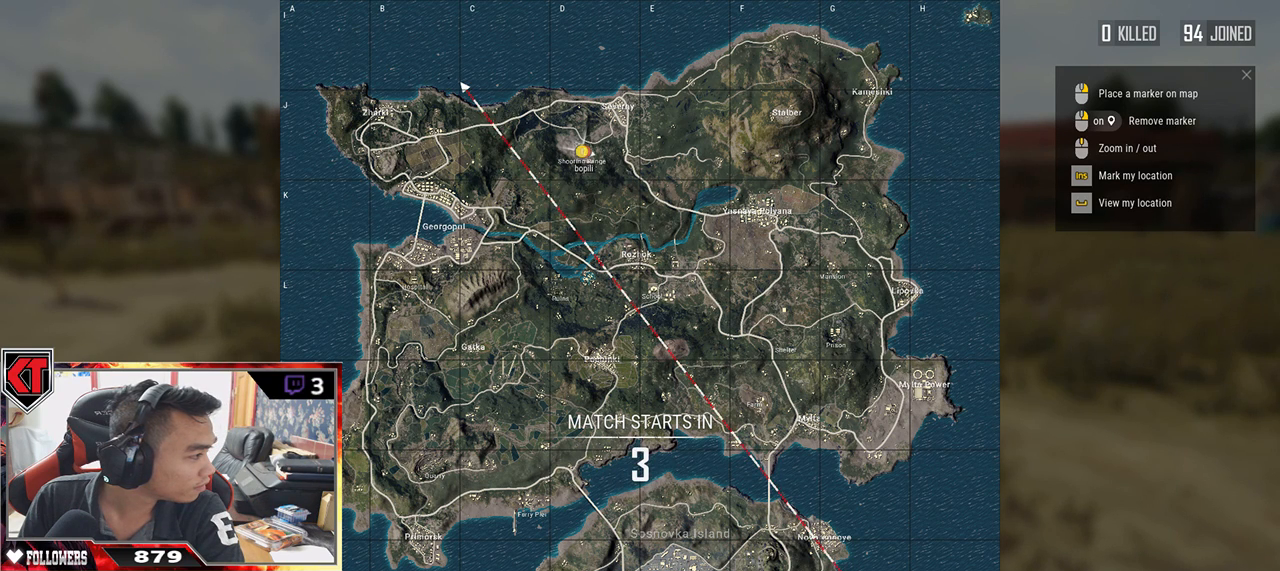
{"keys": [], "mouse": [], "events": [[350, "mouse_left", "down"], [450, "mouse_left", "up"]]}
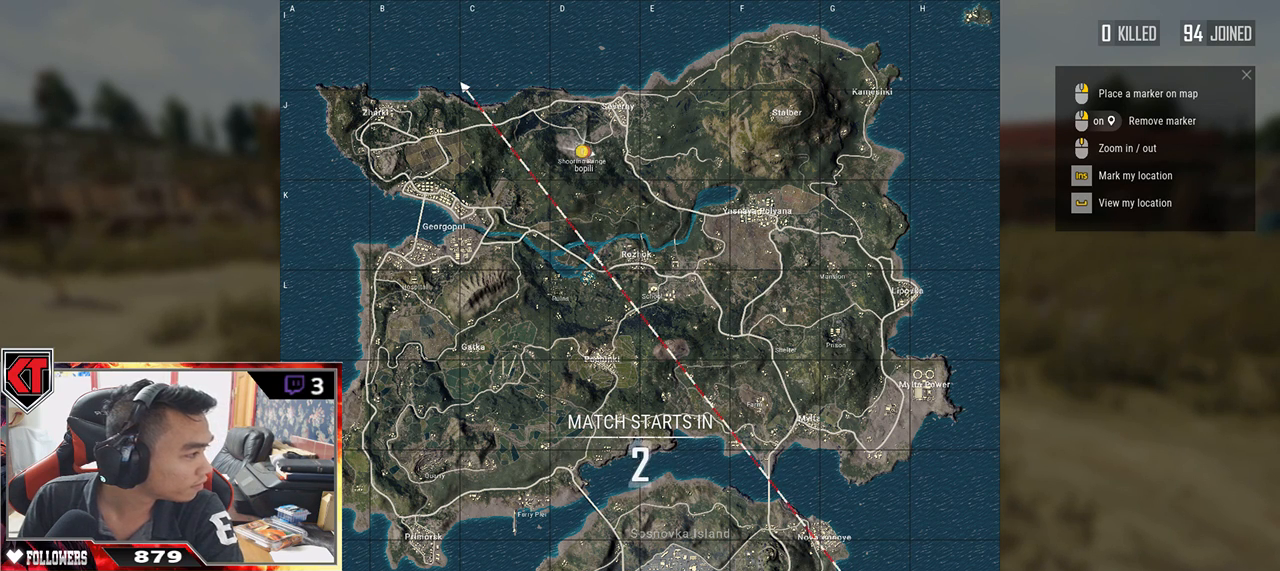
{"keys": [], "mouse": [], "events": []}
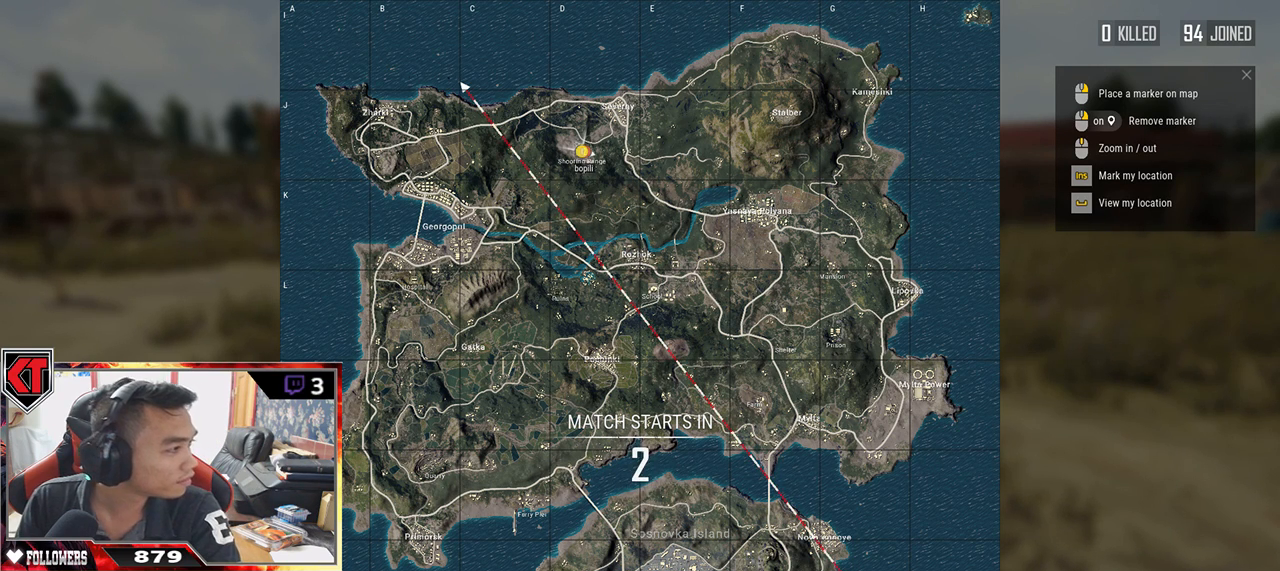
{"keys": [], "mouse": [], "events": []}
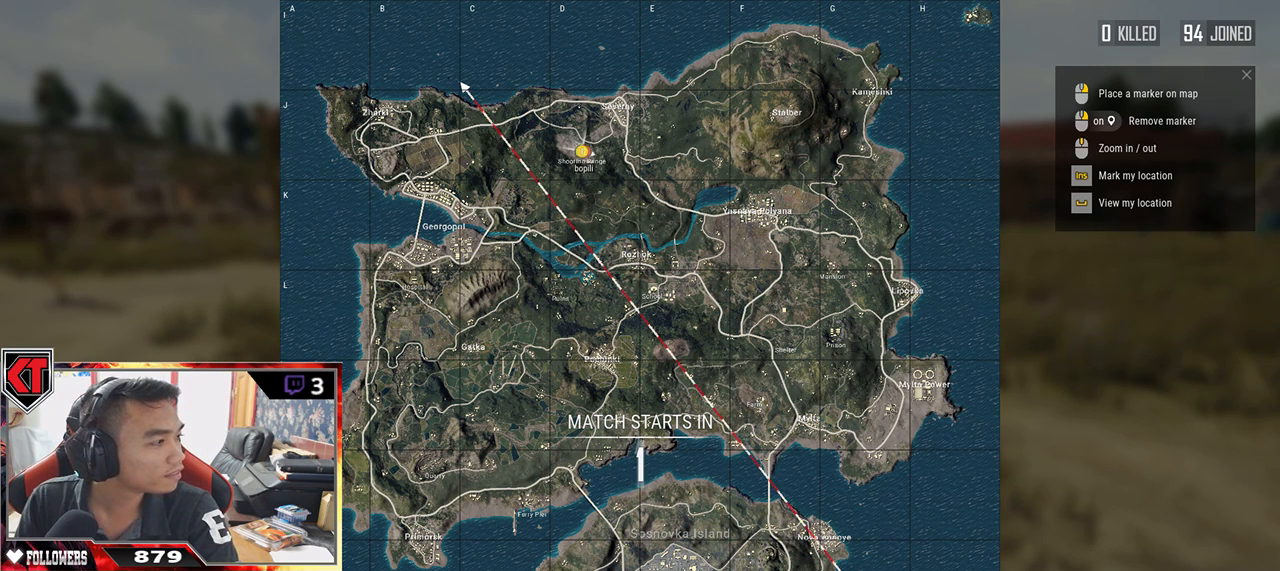
{"keys": [], "mouse": [], "events": [[134, "mouse_left", "down"], [200, "mouse_left", "up"]]}
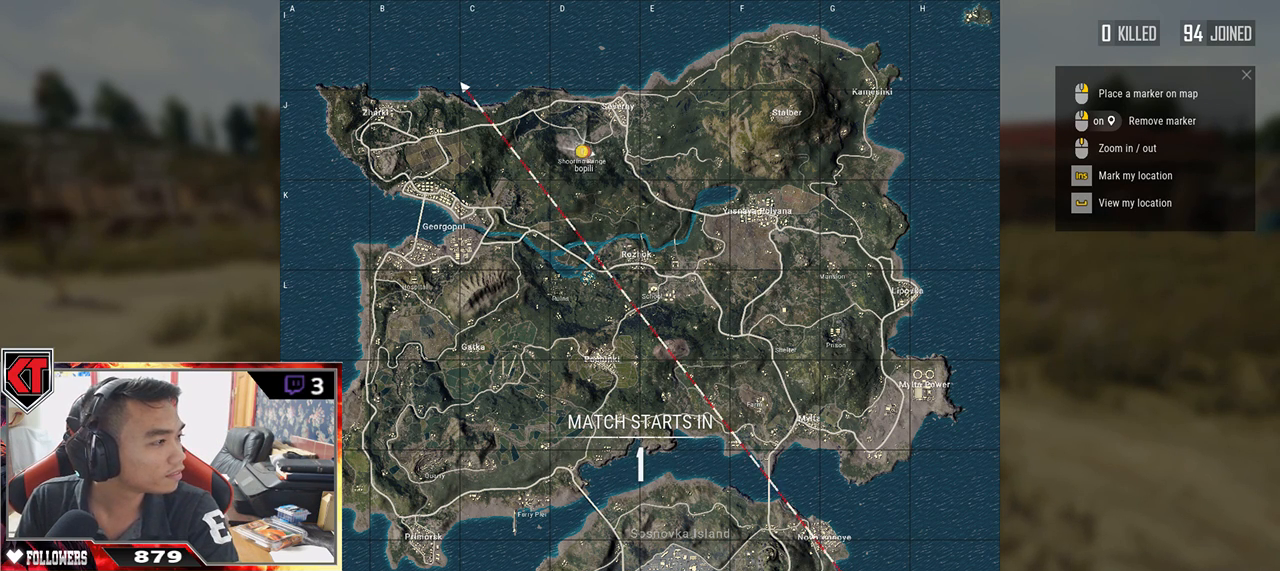
{"keys": [], "mouse": [], "events": []}
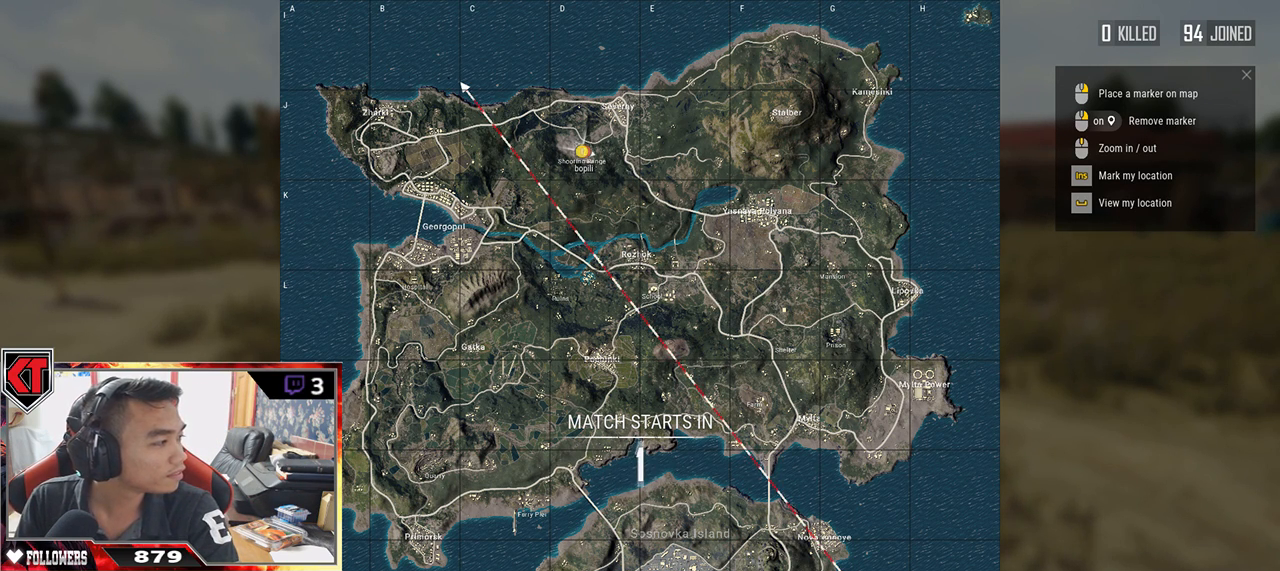
{"keys": [], "mouse": [], "events": []}
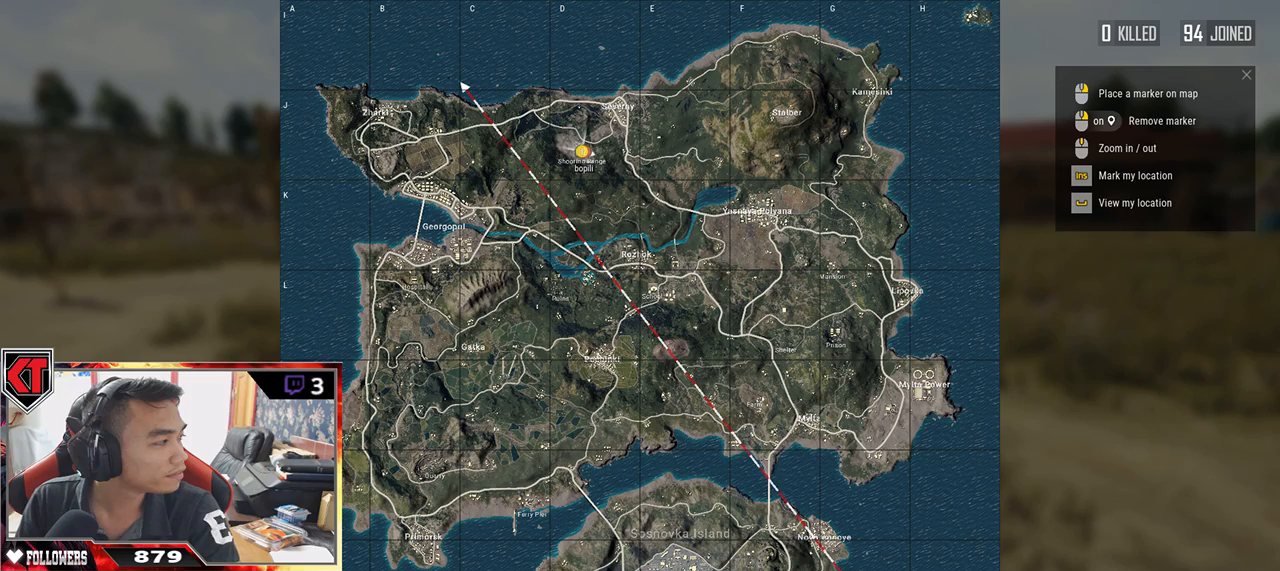
{"keys": [], "mouse": [], "events": []}
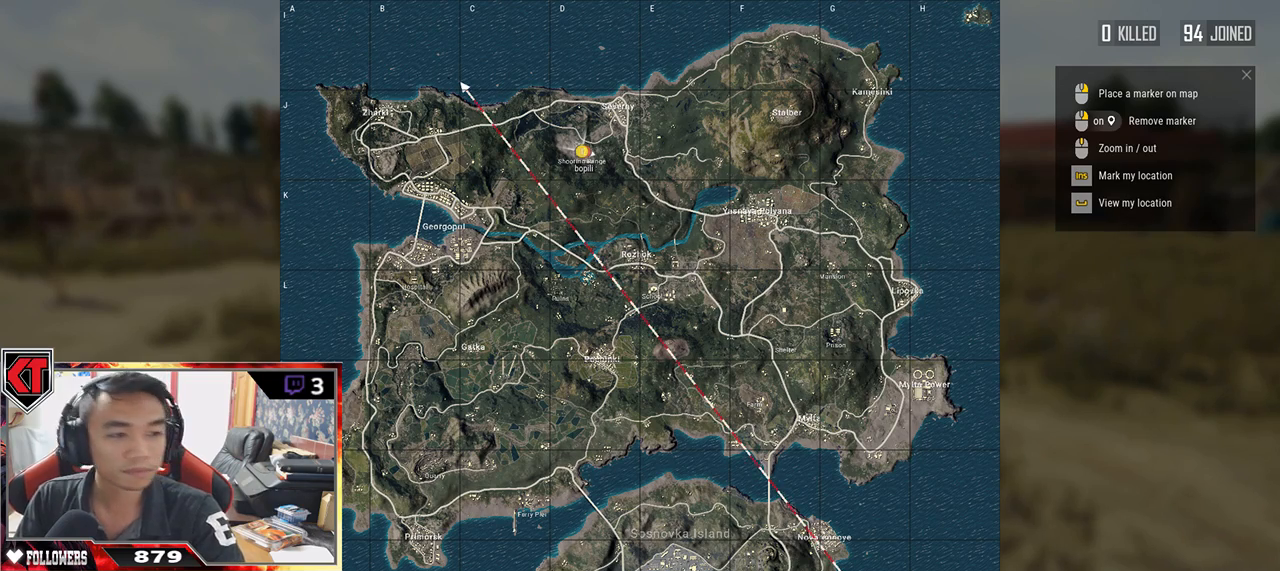
{"keys": [], "mouse": [], "events": []}
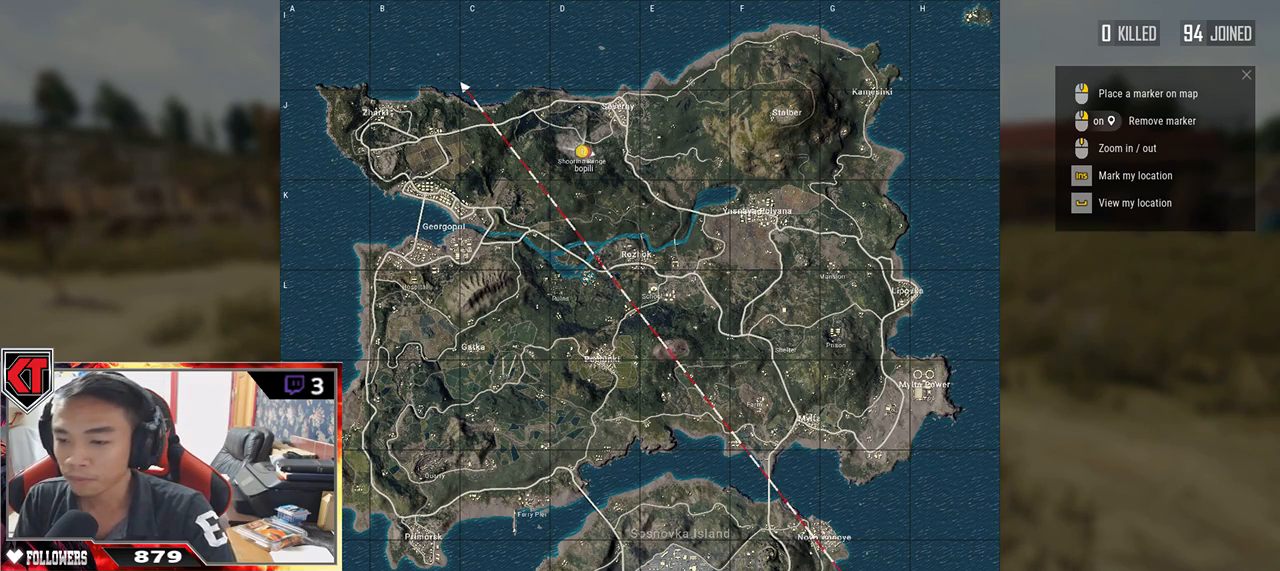
{"keys": [], "mouse": [], "events": []}
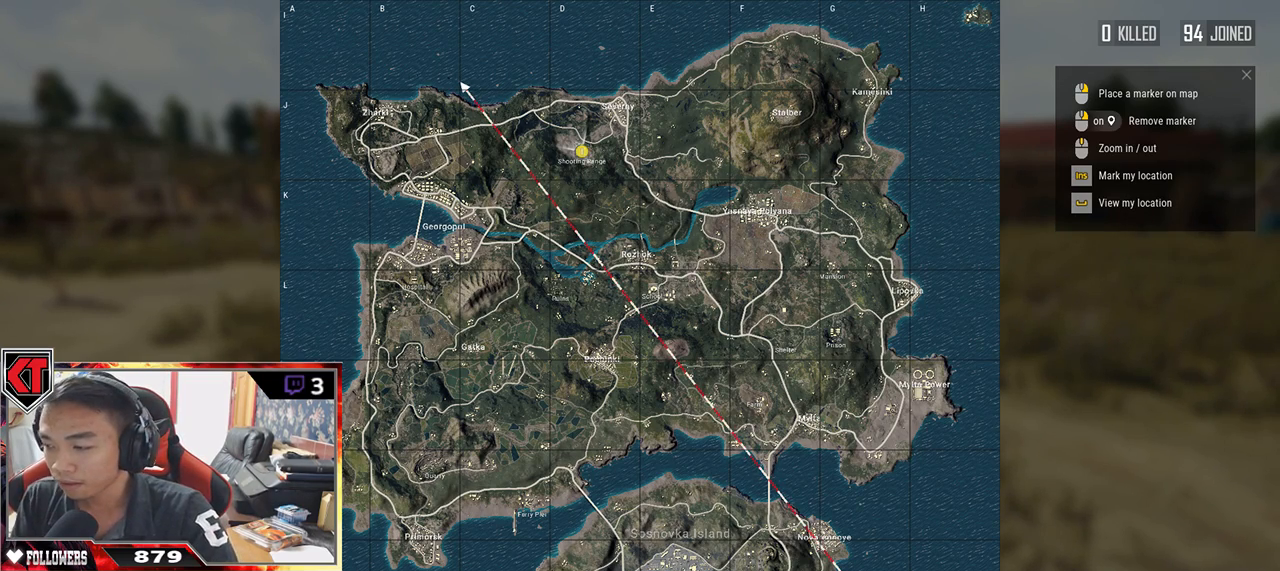
{"keys": ["v"], "mouse": [], "events": [[67, "mouse_left", "down"], [150, "mouse_left", "up"], [467, "v", "down"]]}
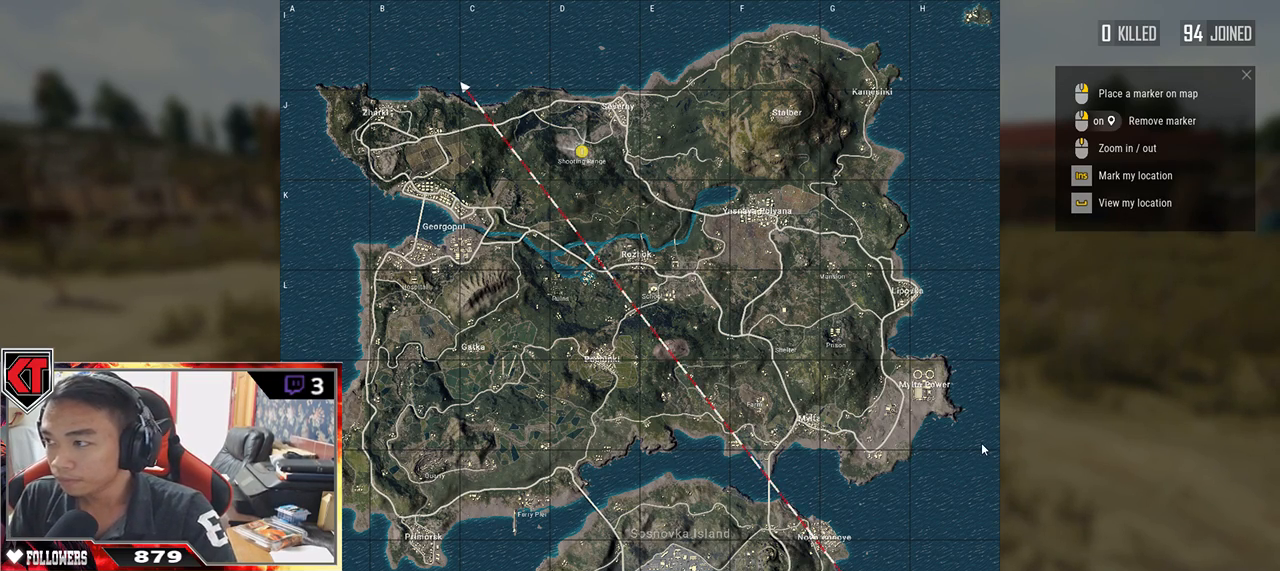
{"keys": [], "mouse": [], "events": [[134, "v", "up"]]}